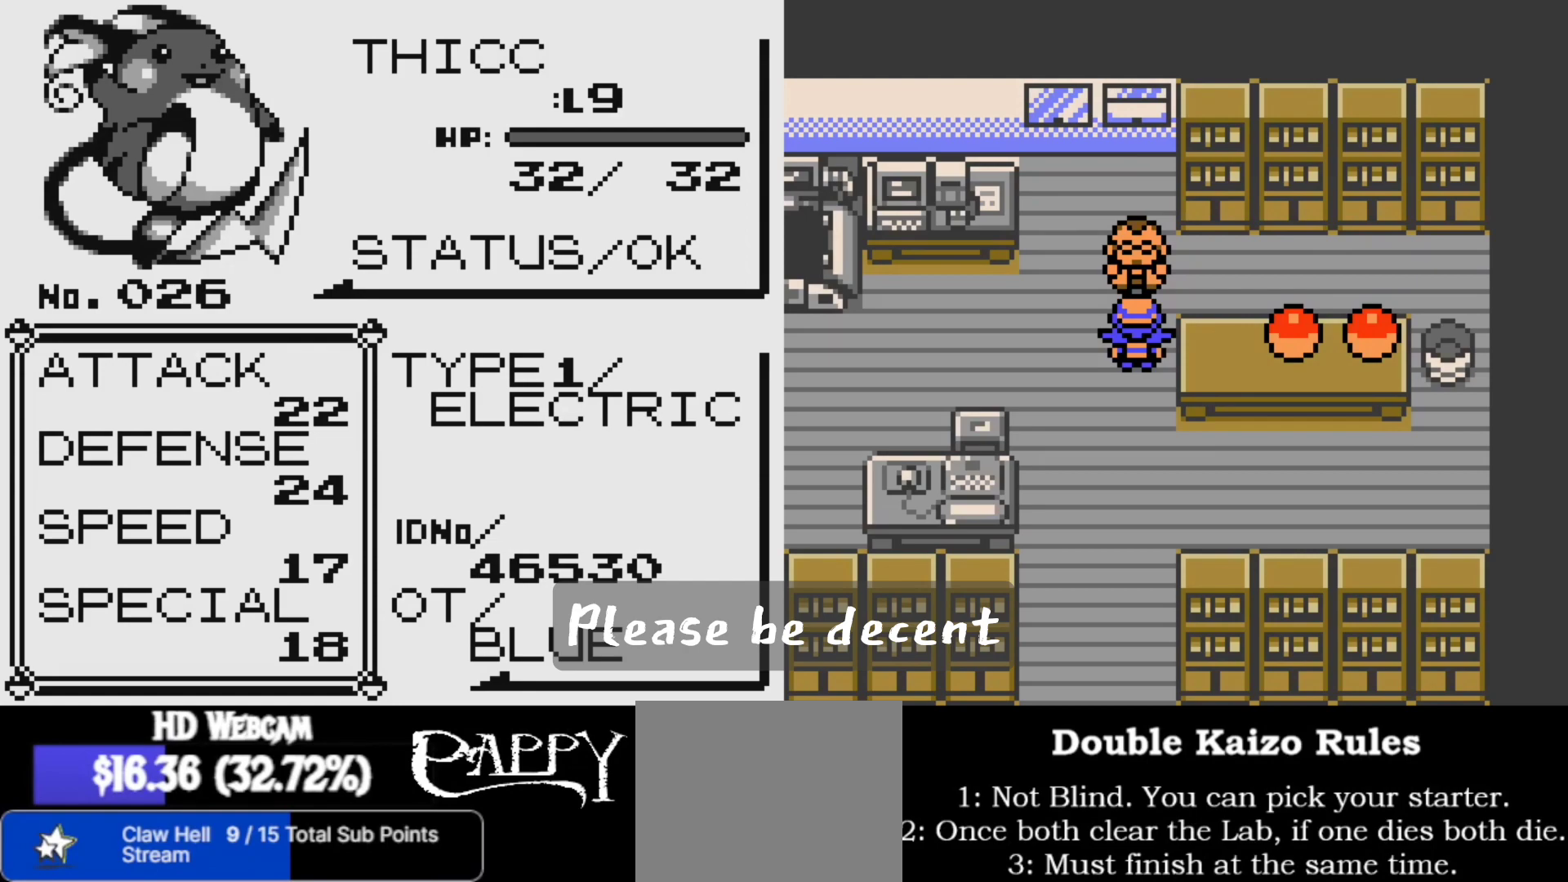
Gameplay with a controller (Nintendo layout); each line is a JSON object with the inputs held at the frame after it. "events" lists button and stick changes between this image and that frame as [ms after this image, input, new state], when the widget could be followed in between. Not read: L1 L3 R1 R3.
{"buttons": [], "left_stick": "center", "right_stick": "center", "events": []}
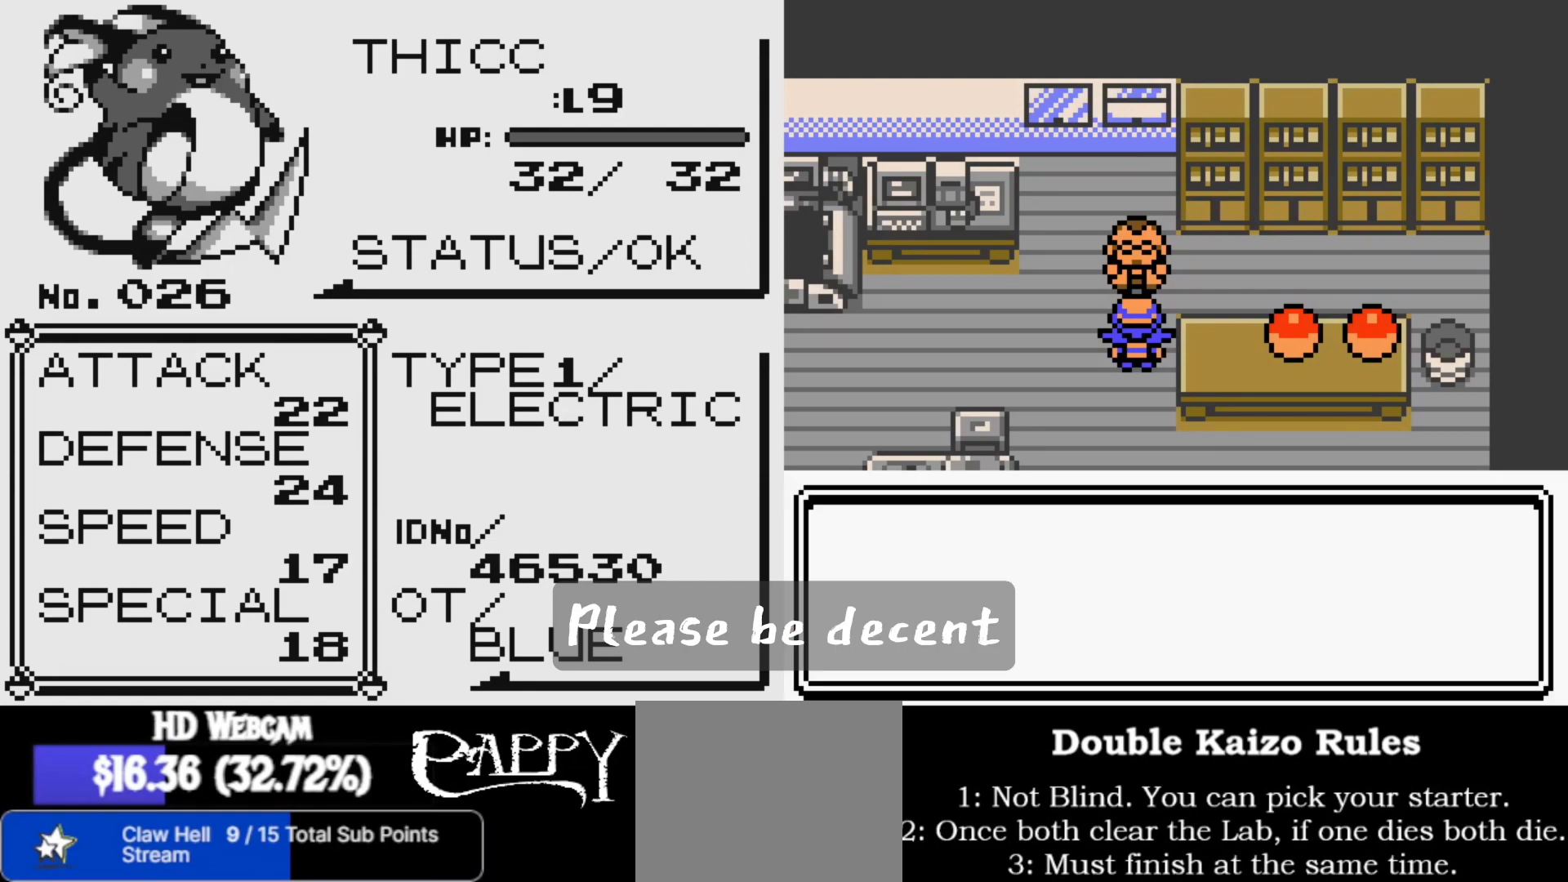
{"buttons": [], "left_stick": "center", "right_stick": "center", "events": []}
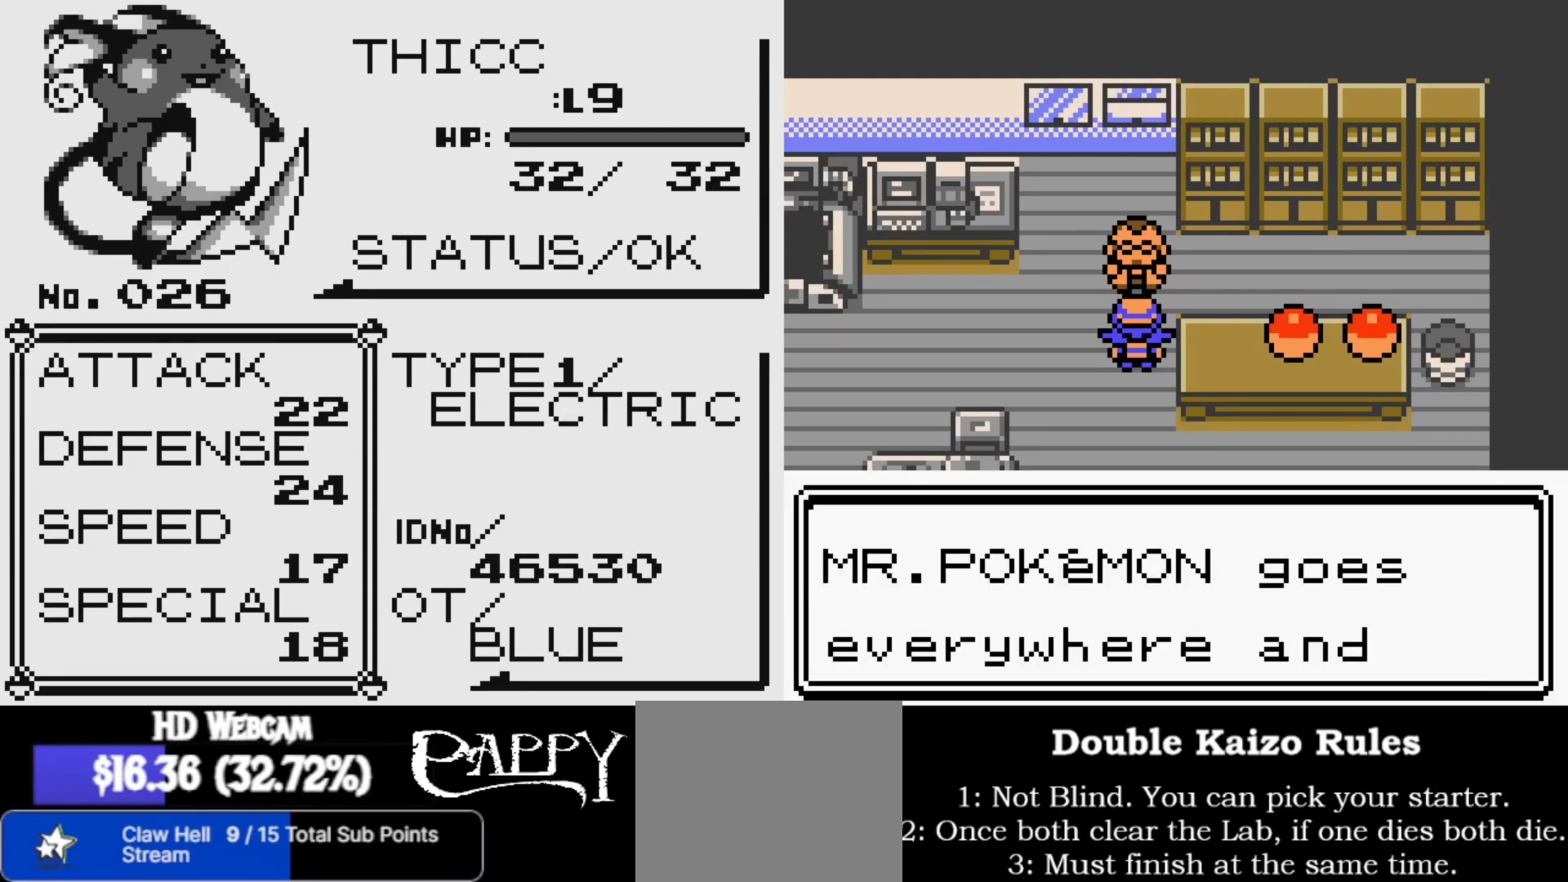
{"buttons": [], "left_stick": "center", "right_stick": "center", "events": []}
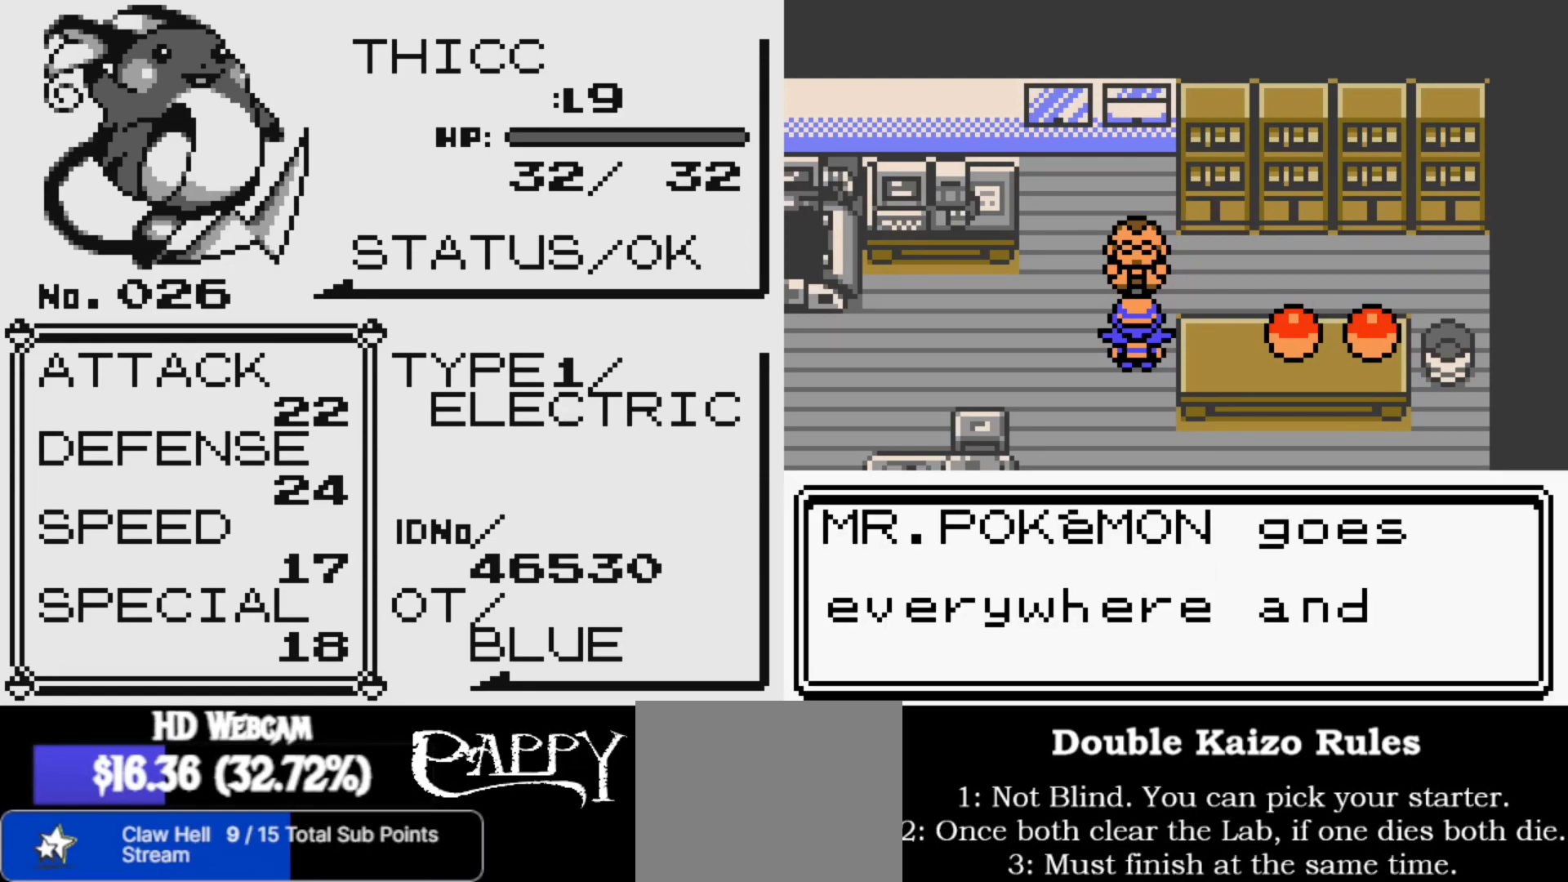
{"buttons": [], "left_stick": "center", "right_stick": "center", "events": [[367, "R2", "down"], [483, "R2", "up"]]}
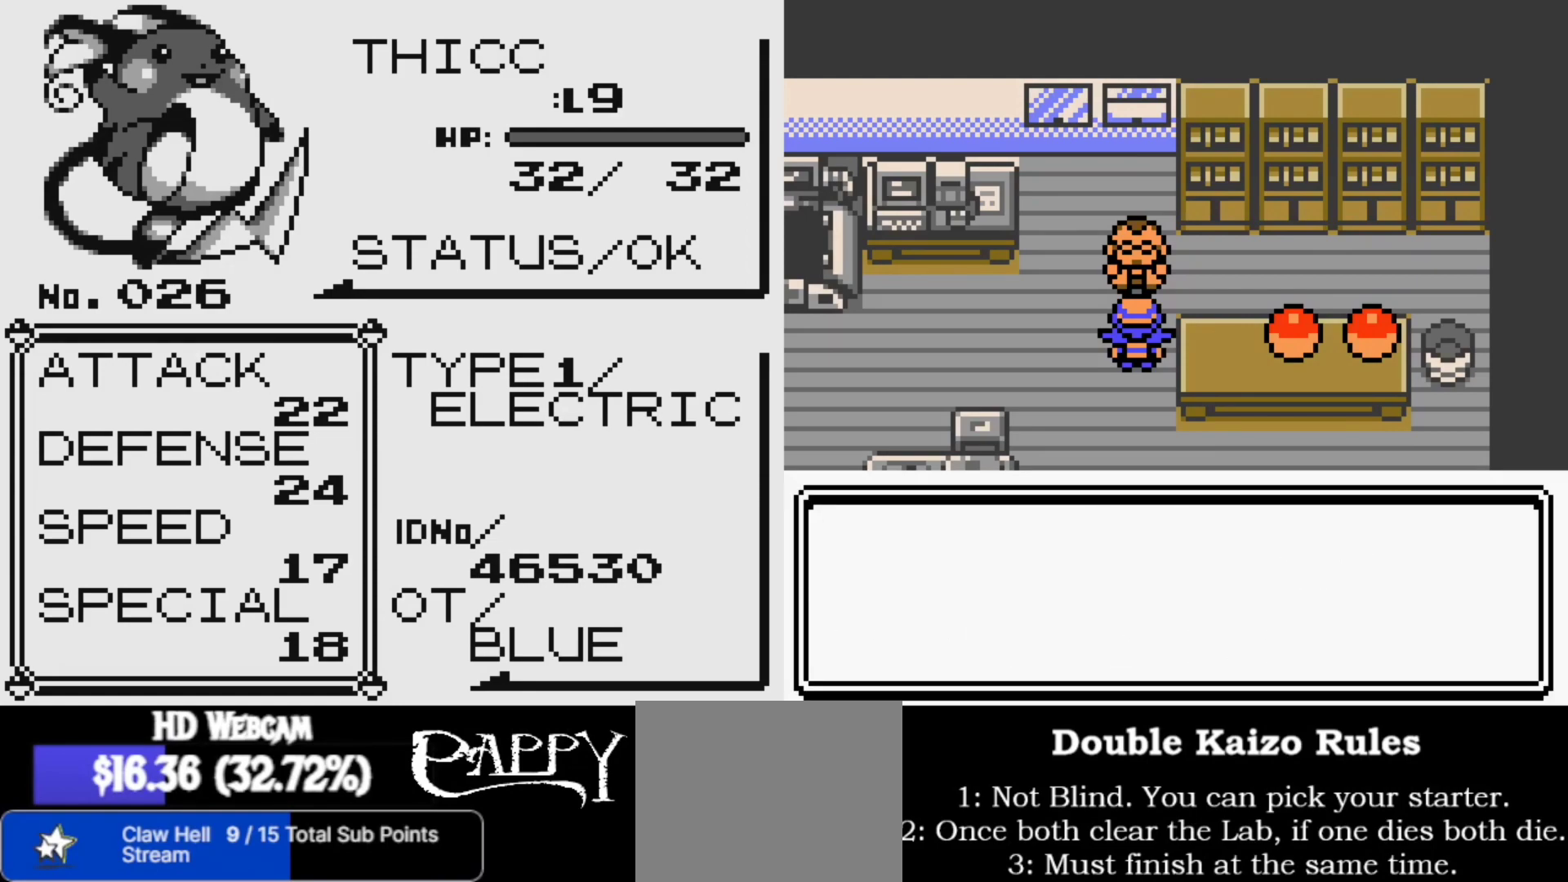
{"buttons": [], "left_stick": "center", "right_stick": "center", "events": [[133, "R2", "down"], [233, "R2", "up"], [333, "R2", "down"], [450, "R2", "up"]]}
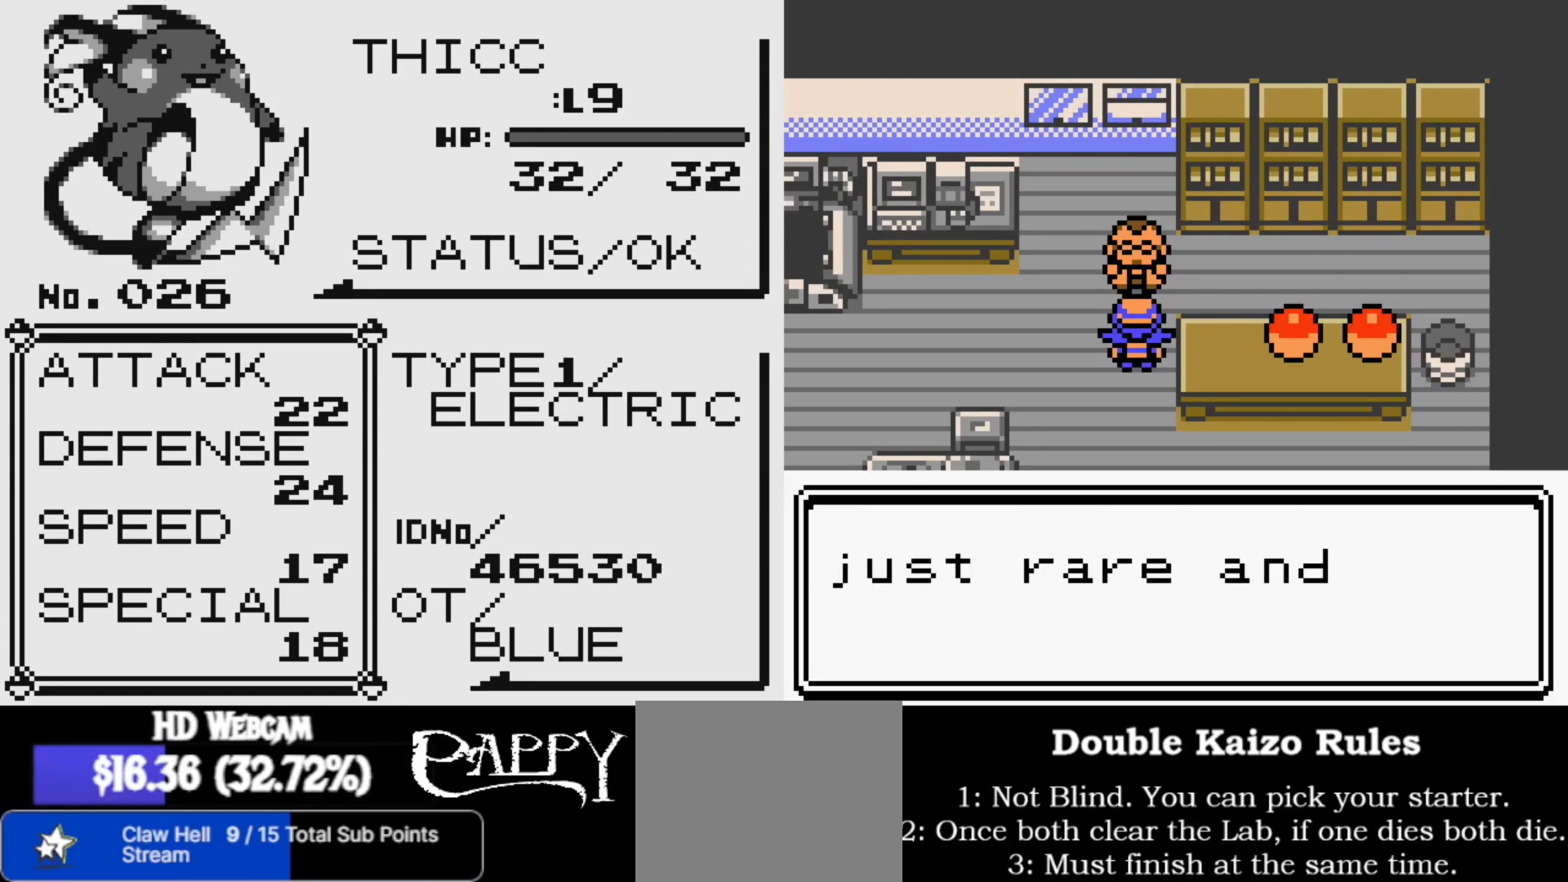
{"buttons": ["R2"], "left_stick": "center", "right_stick": "center", "events": [[67, "R2", "down"], [150, "R2", "up"], [267, "R2", "down"], [350, "R2", "up"], [483, "R2", "down"]]}
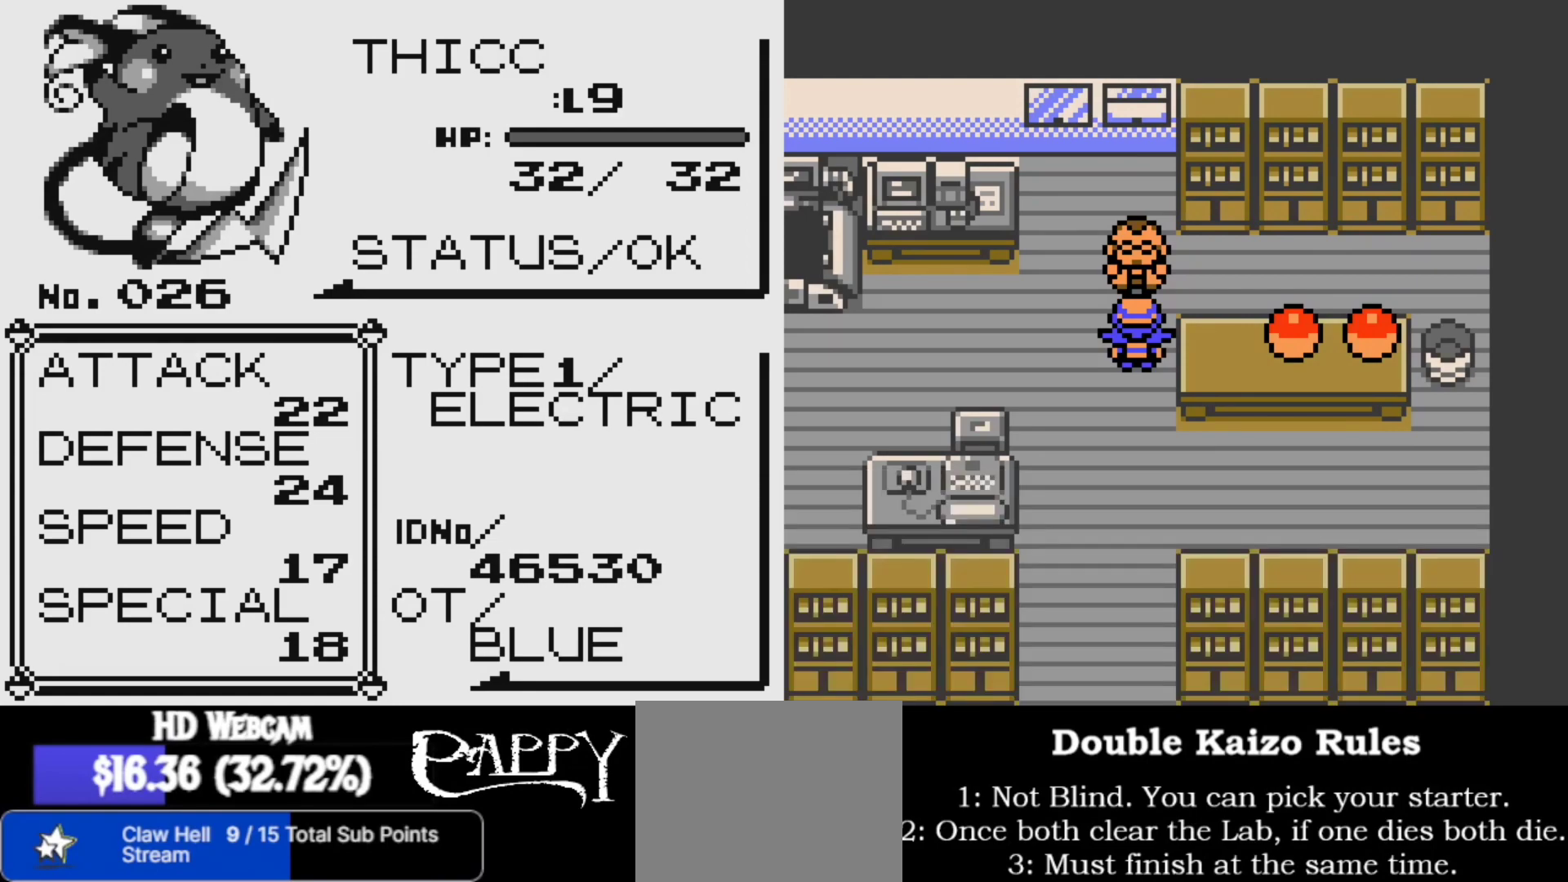
{"buttons": [], "left_stick": "center", "right_stick": "center", "events": [[100, "R2", "up"]]}
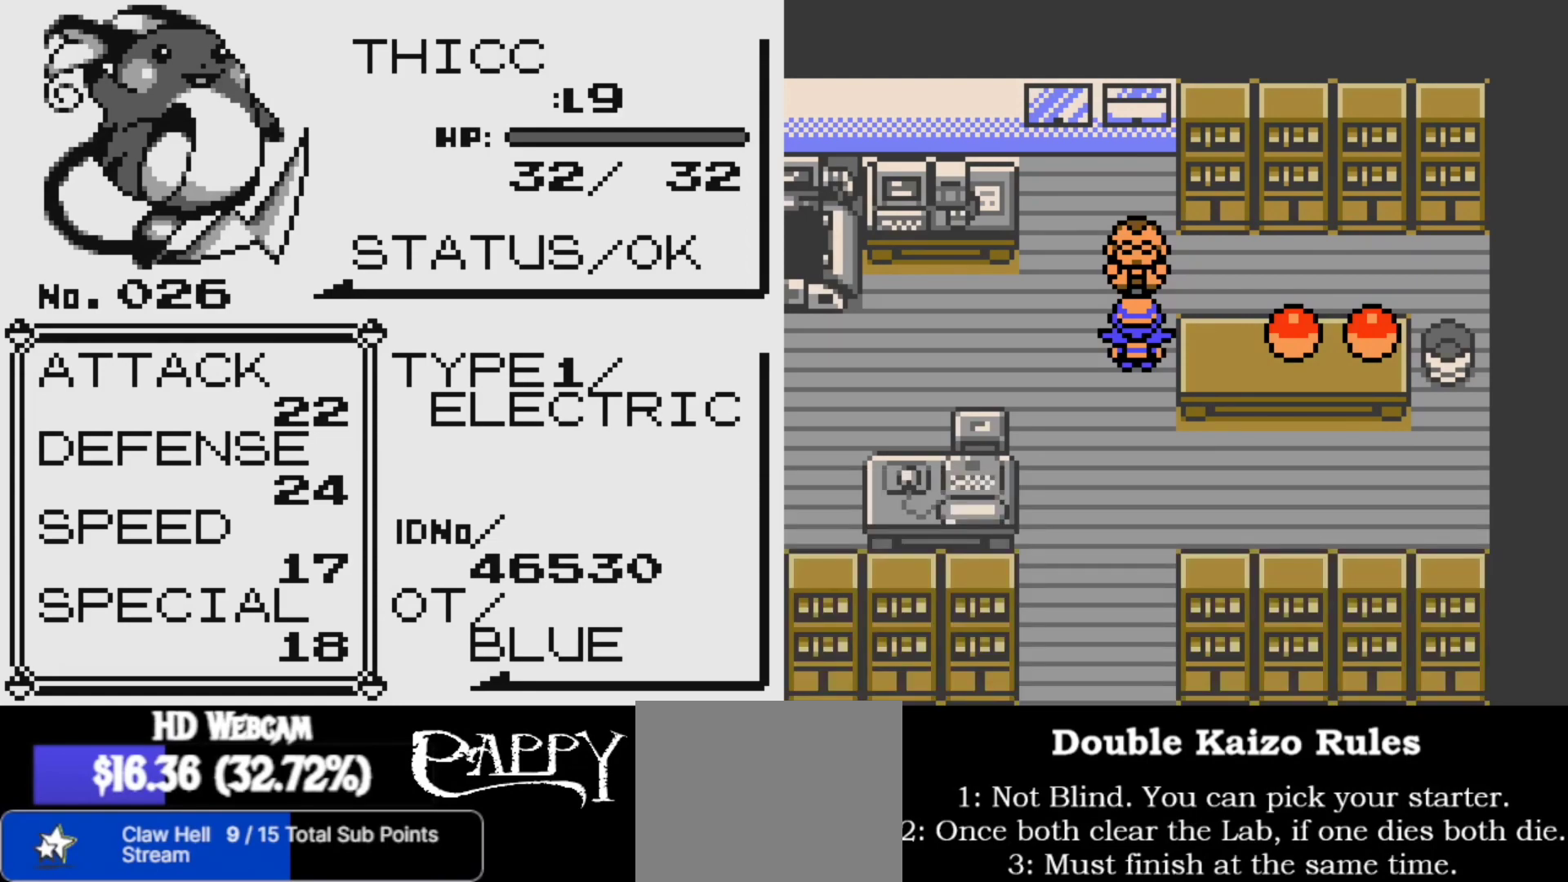
{"buttons": [], "left_stick": "center", "right_stick": "center", "events": [[317, "X", "down"], [433, "X", "up"]]}
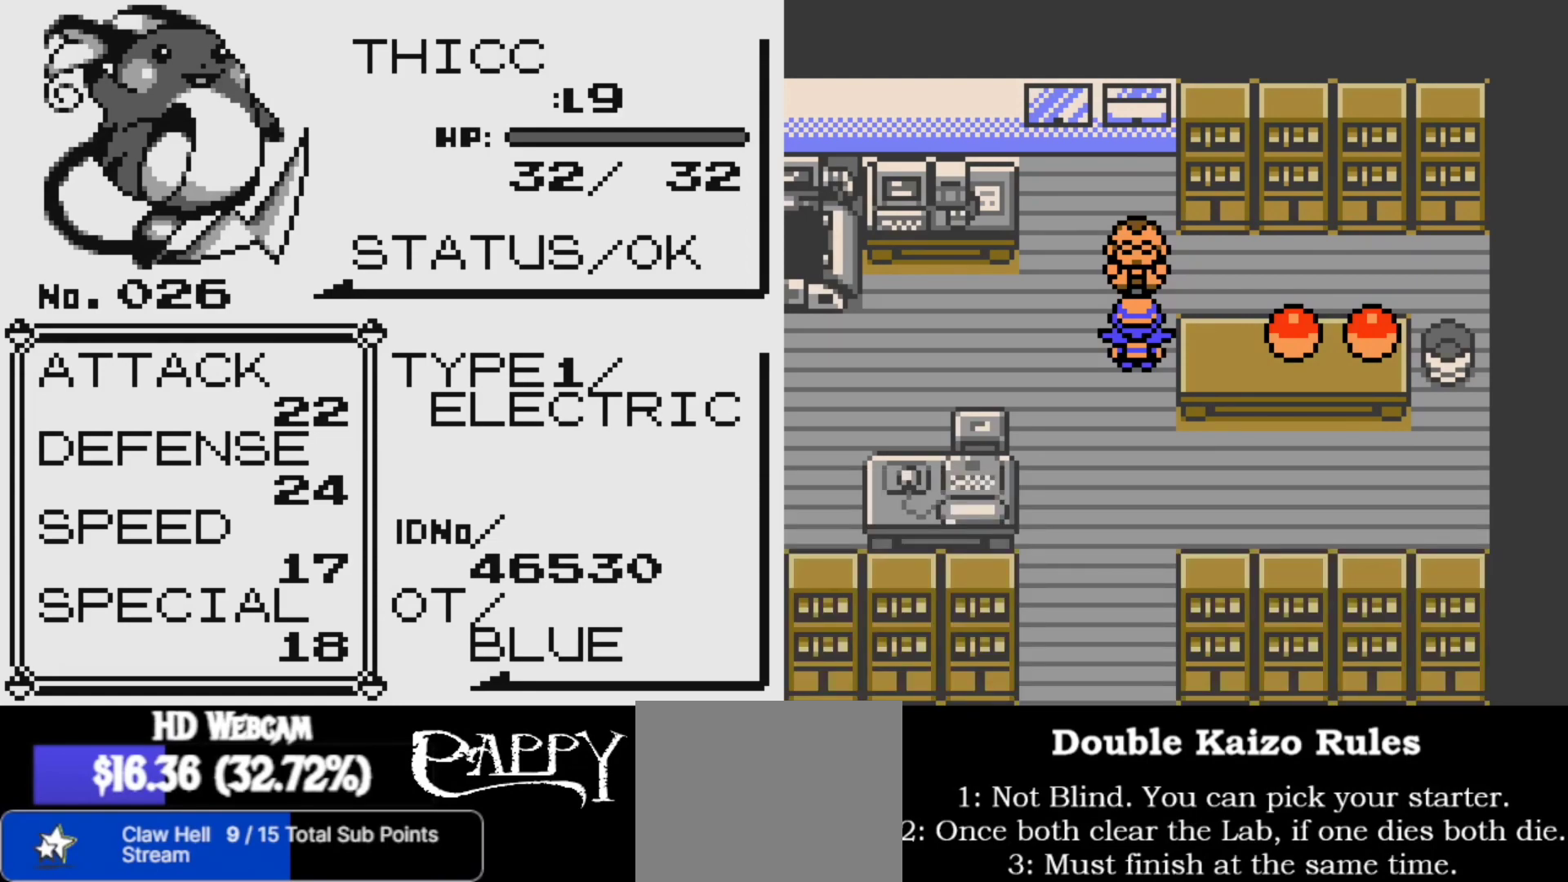
{"buttons": [], "left_stick": "center", "right_stick": "center", "events": []}
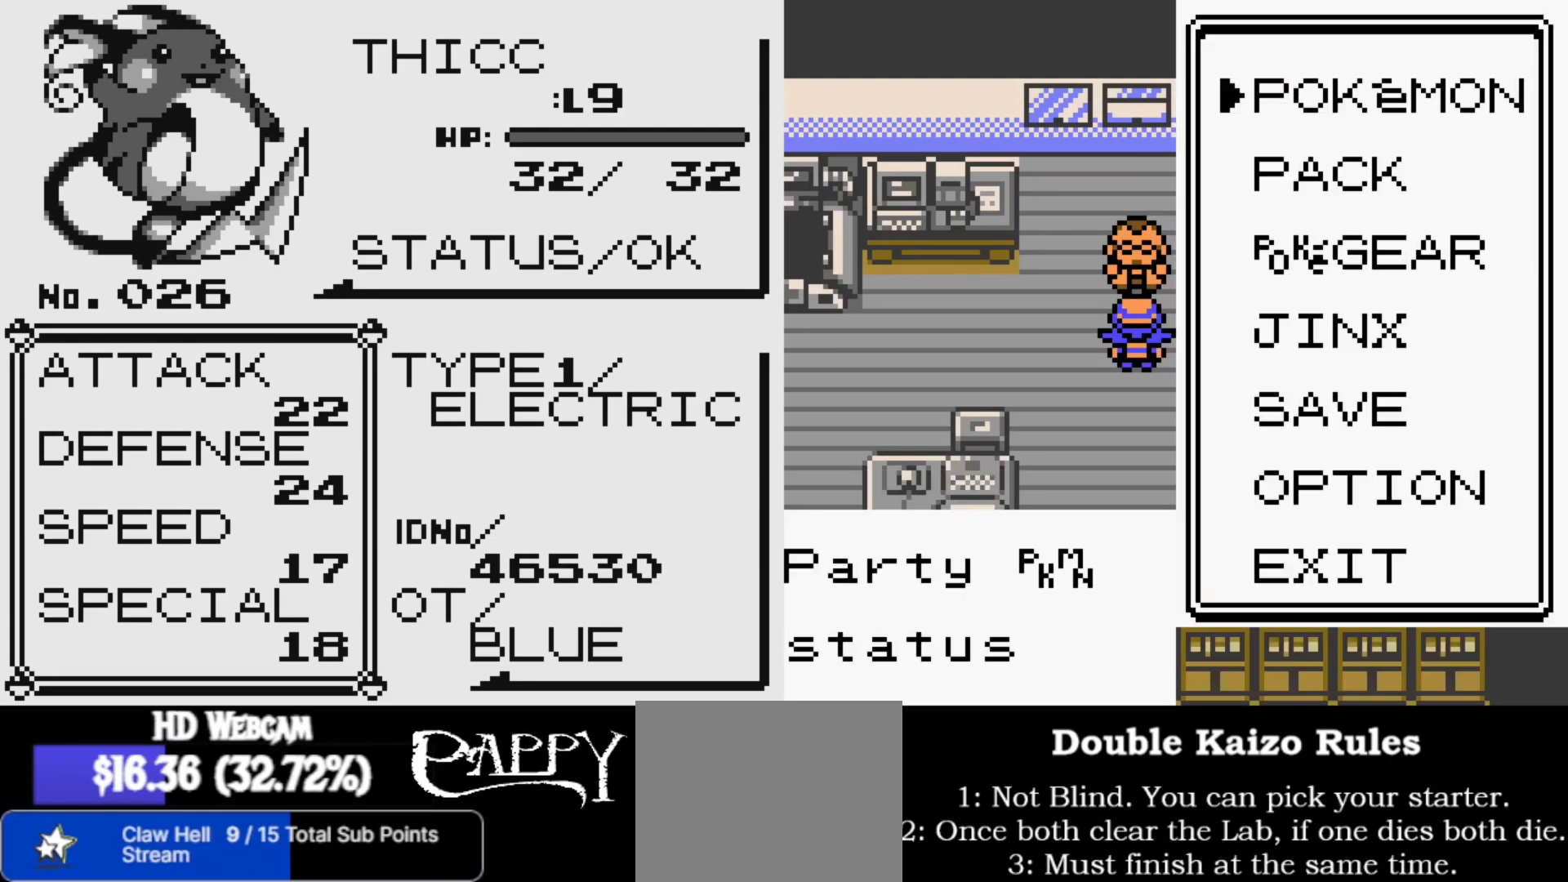
{"buttons": [], "left_stick": "center", "right_stick": "center", "events": []}
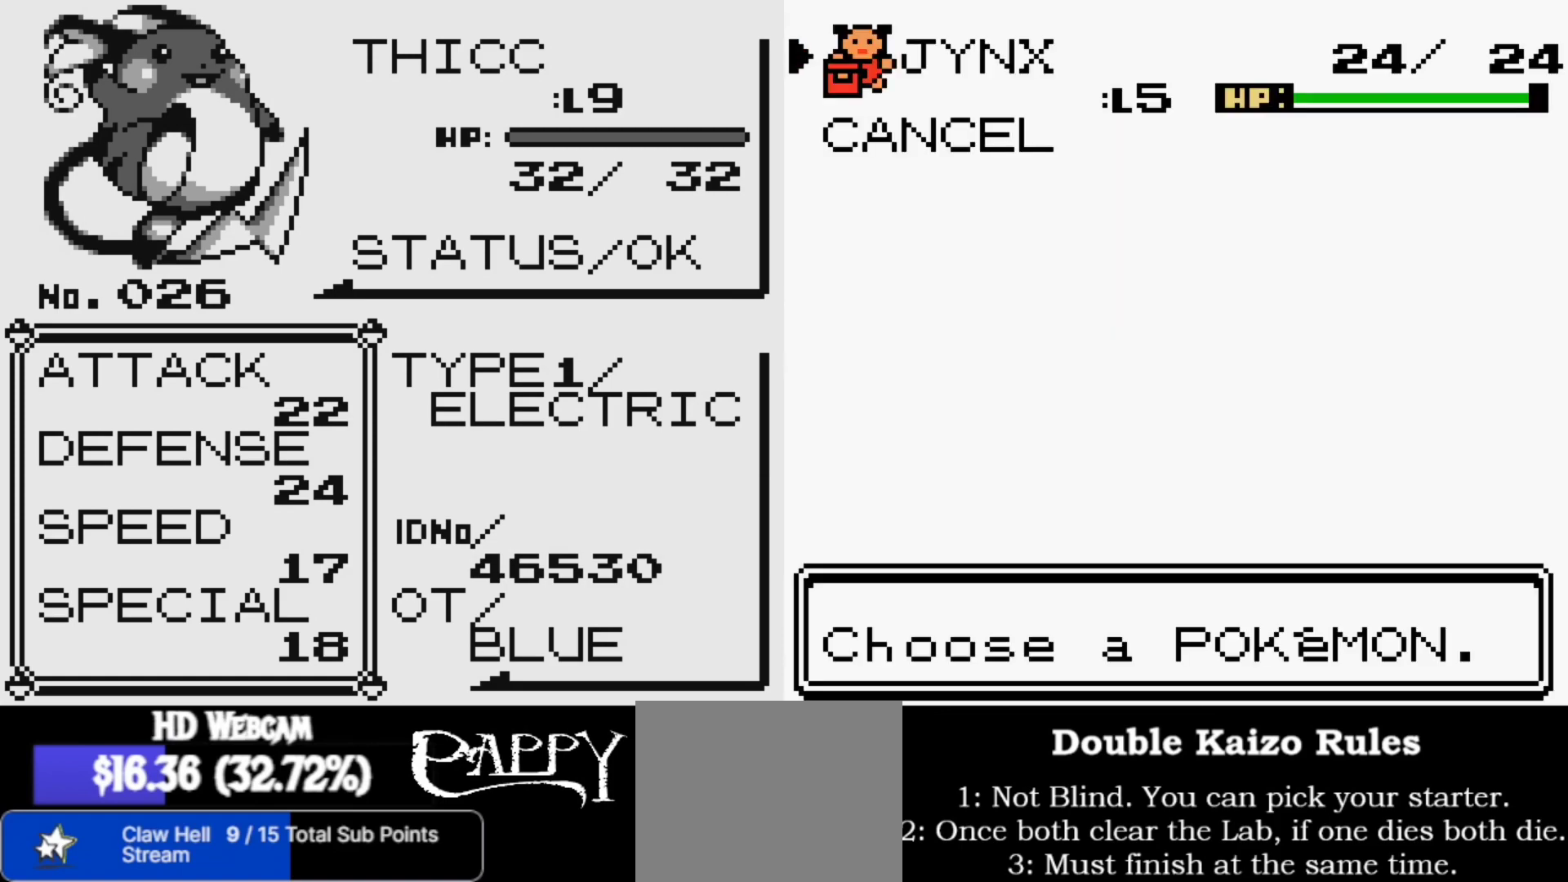
{"buttons": [], "left_stick": "center", "right_stick": "center", "events": [[300, "right_stick", "up-left"], [350, "right_stick", "center"]]}
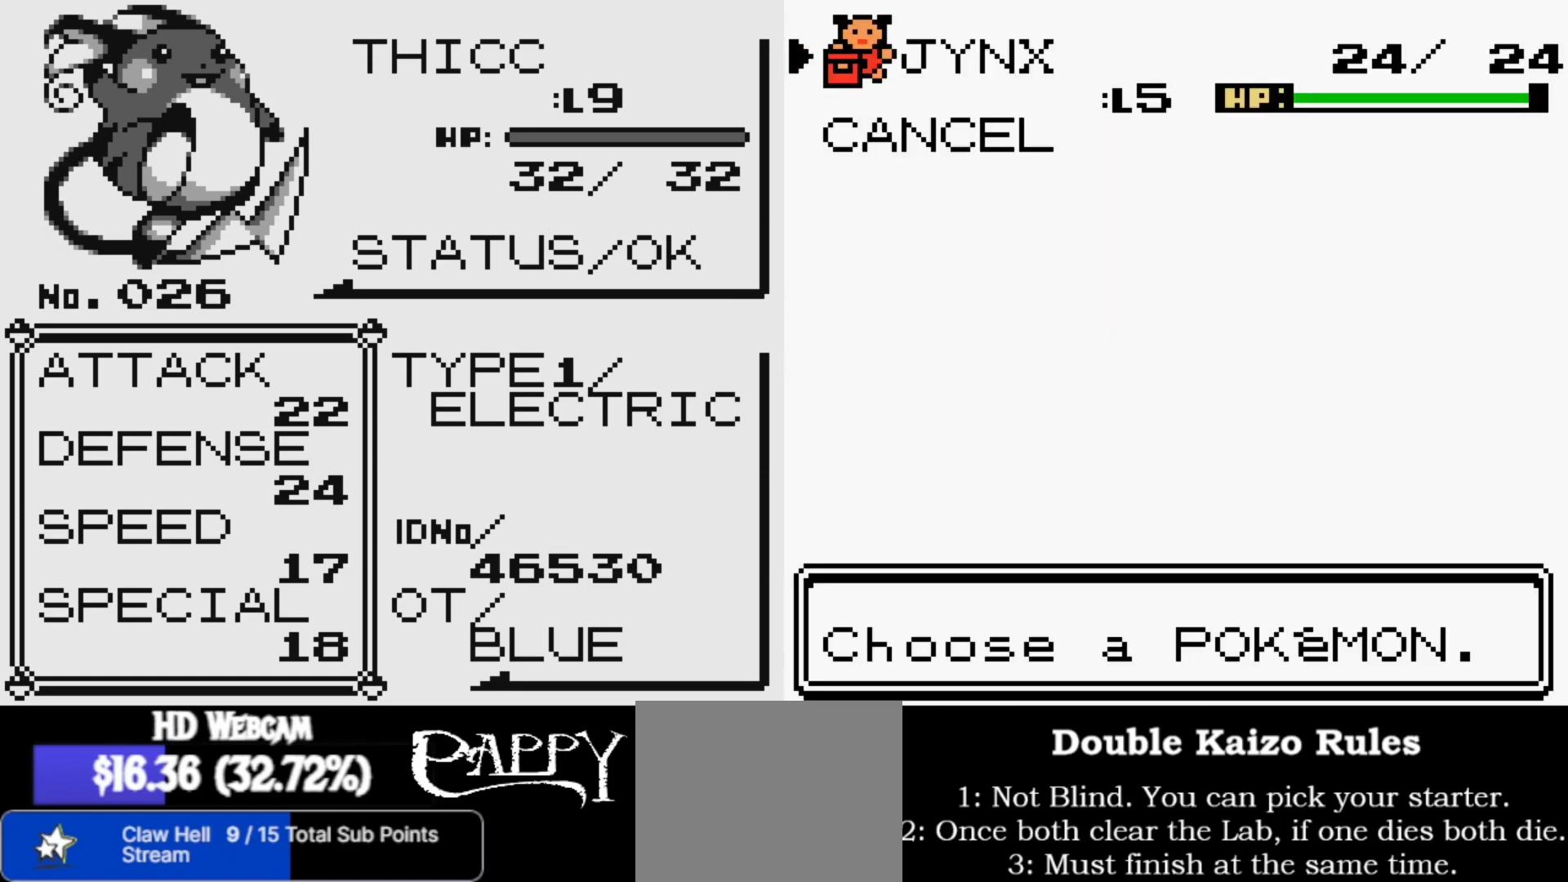
{"buttons": [], "left_stick": "center", "right_stick": "center", "events": [[350, "right_stick", "up-left"], [500, "right_stick", "center"]]}
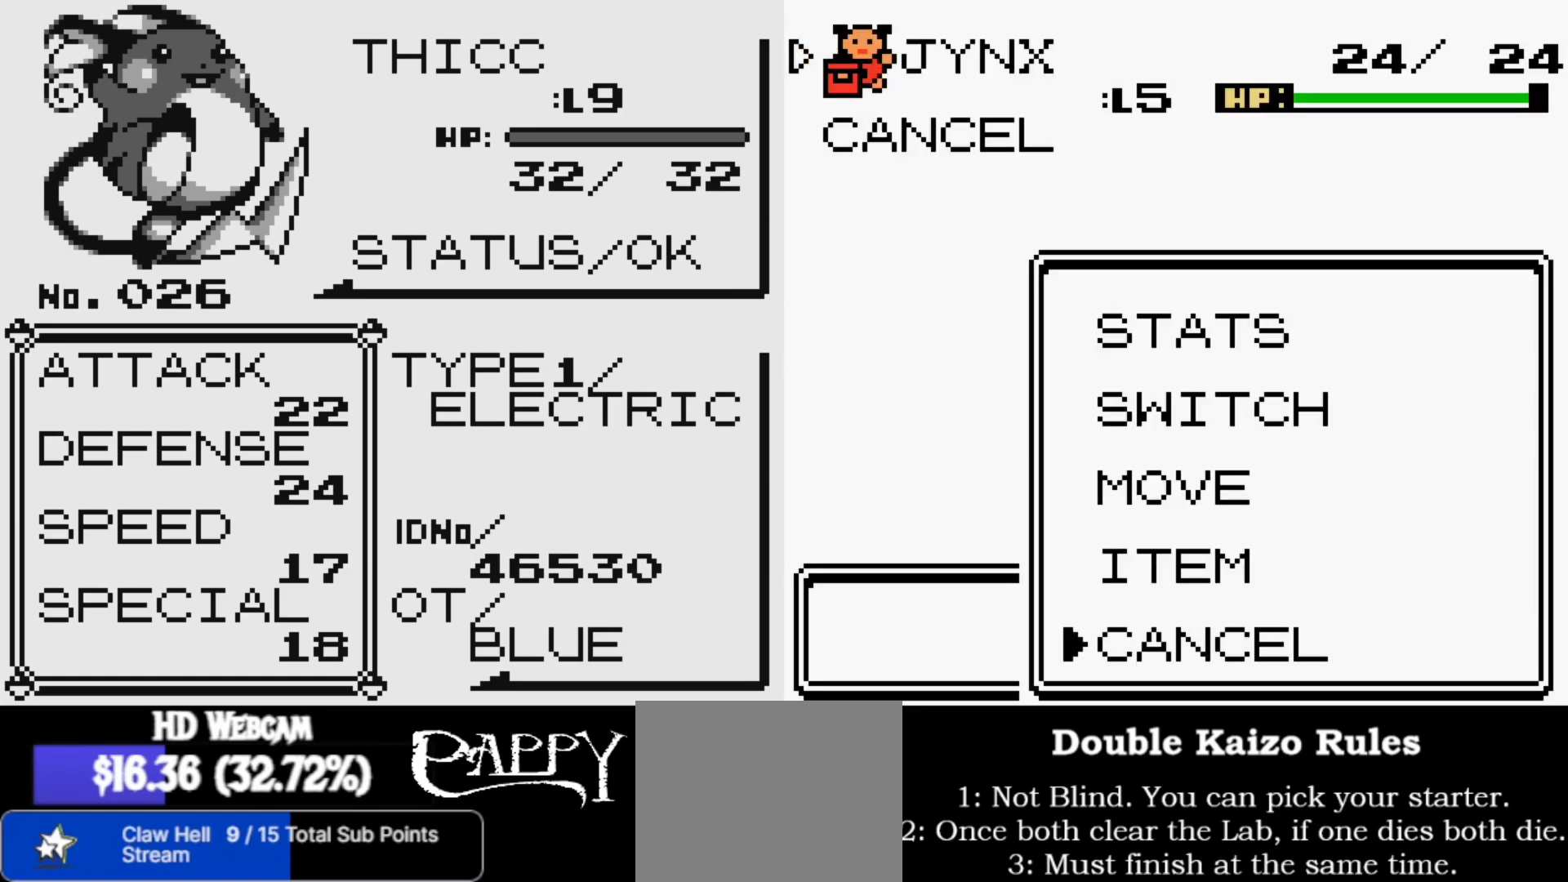
{"buttons": [], "left_stick": "center", "right_stick": "down", "events": [[67, "right_stick", "up-left"], [233, "right_stick", "center"], [450, "right_stick", "down"]]}
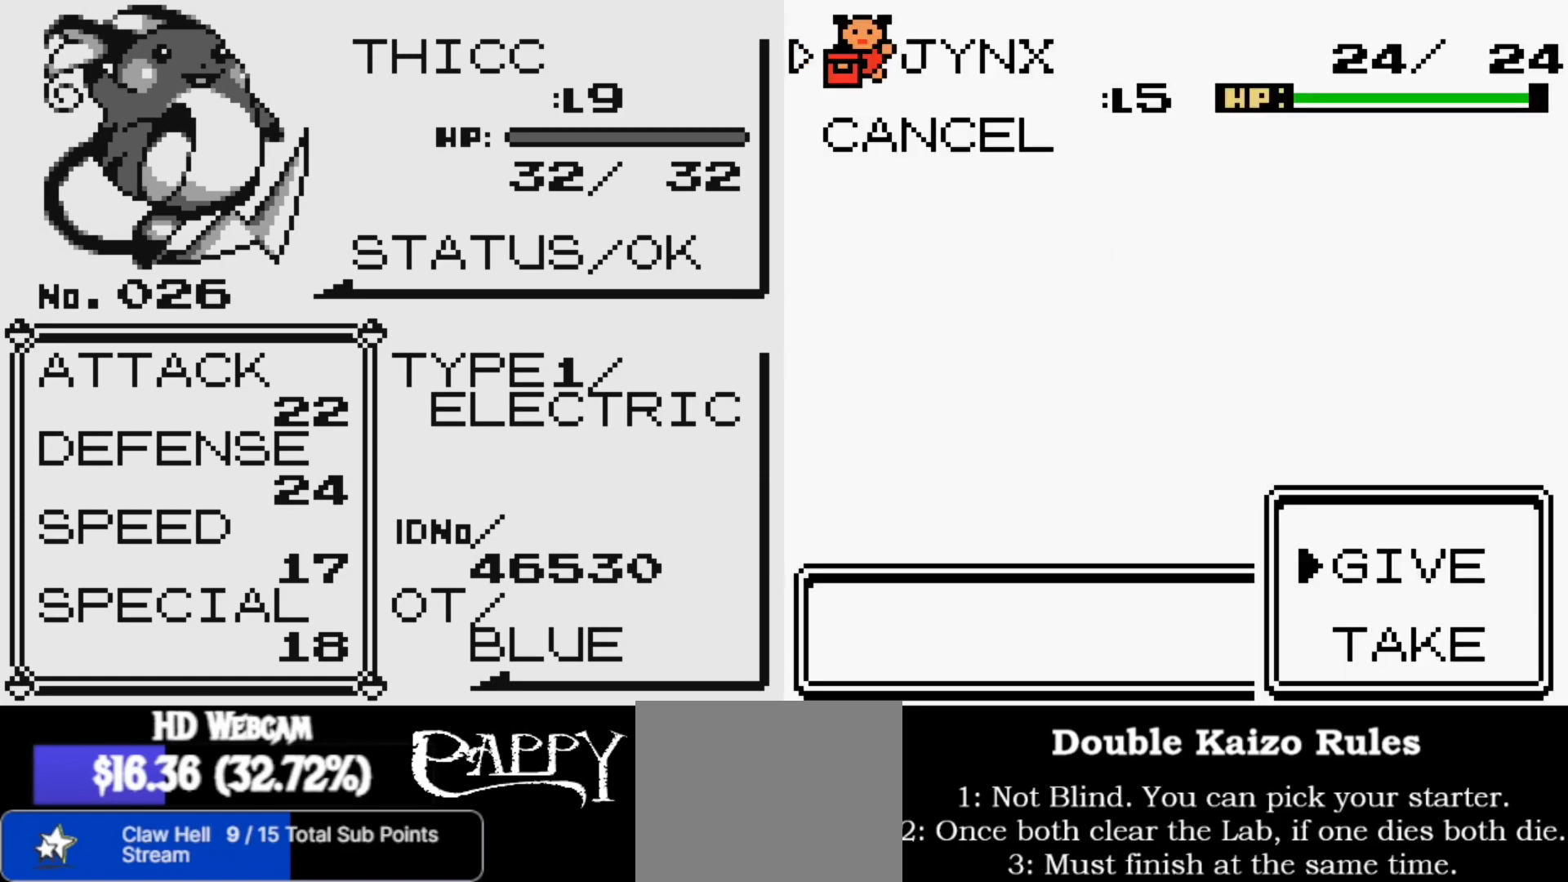
{"buttons": [], "left_stick": "center", "right_stick": "center", "events": [[150, "right_stick", "center"]]}
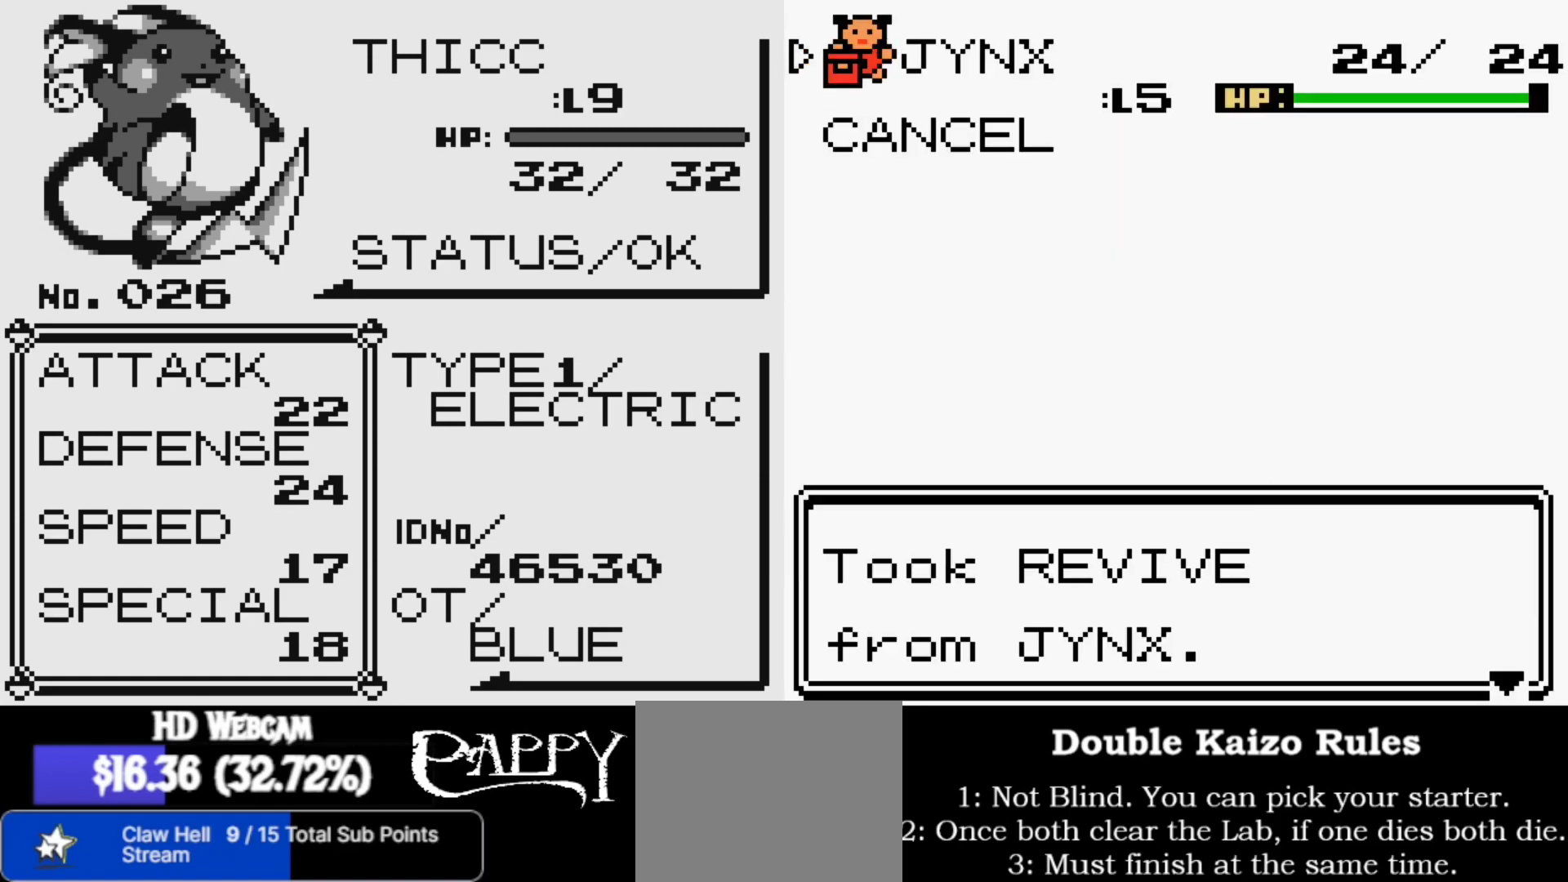
{"buttons": [], "left_stick": "center", "right_stick": "center", "events": []}
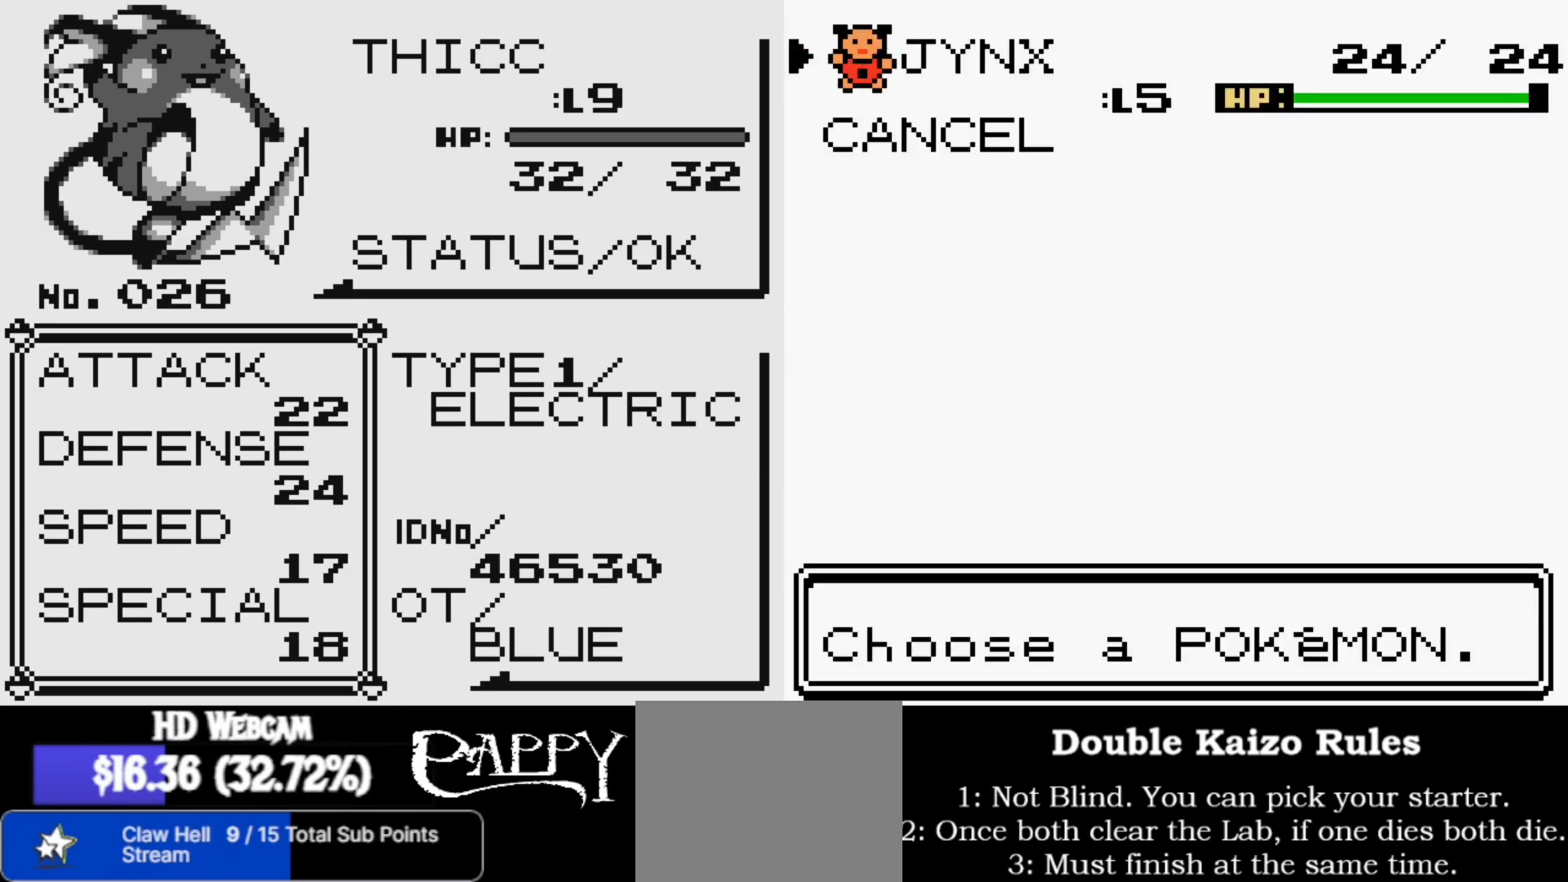
{"buttons": [], "left_stick": "center", "right_stick": "center", "events": []}
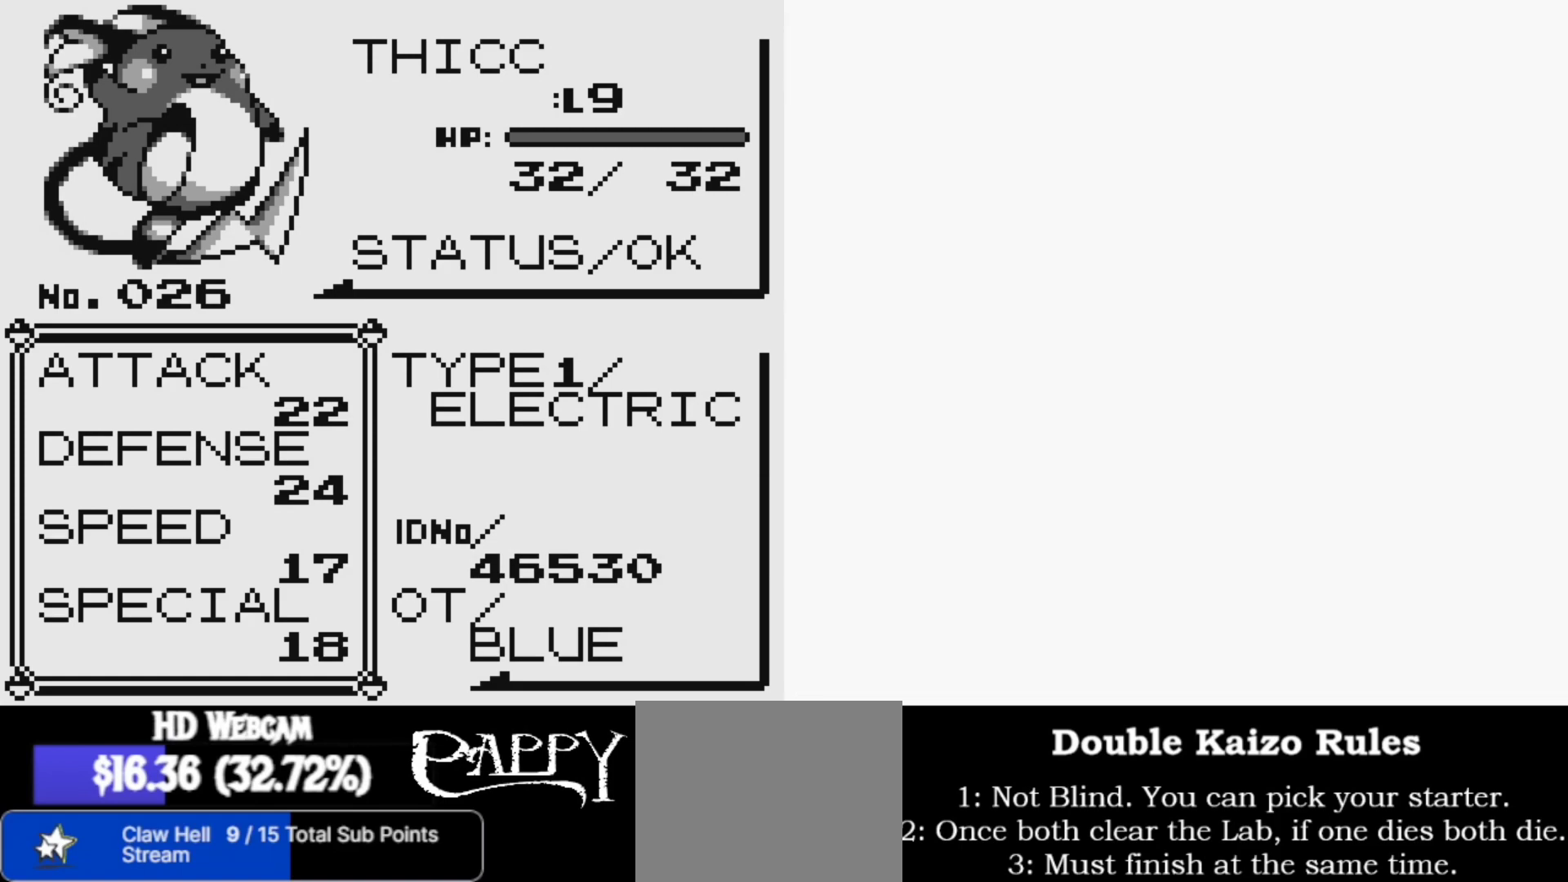
{"buttons": [], "left_stick": "center", "right_stick": "center", "events": []}
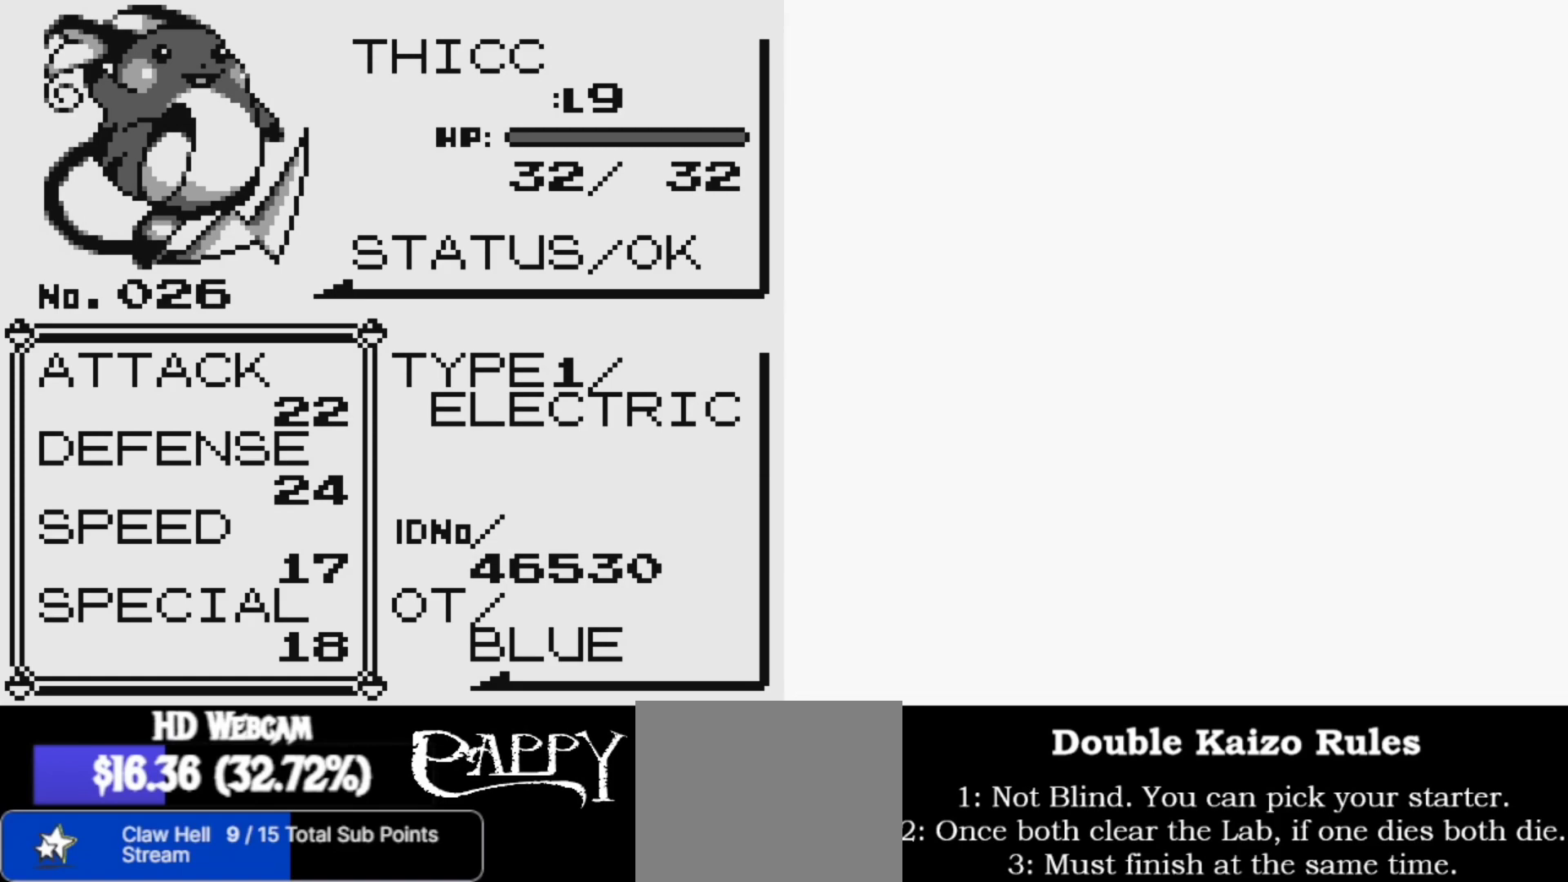
{"buttons": [], "left_stick": "center", "right_stick": "center", "events": []}
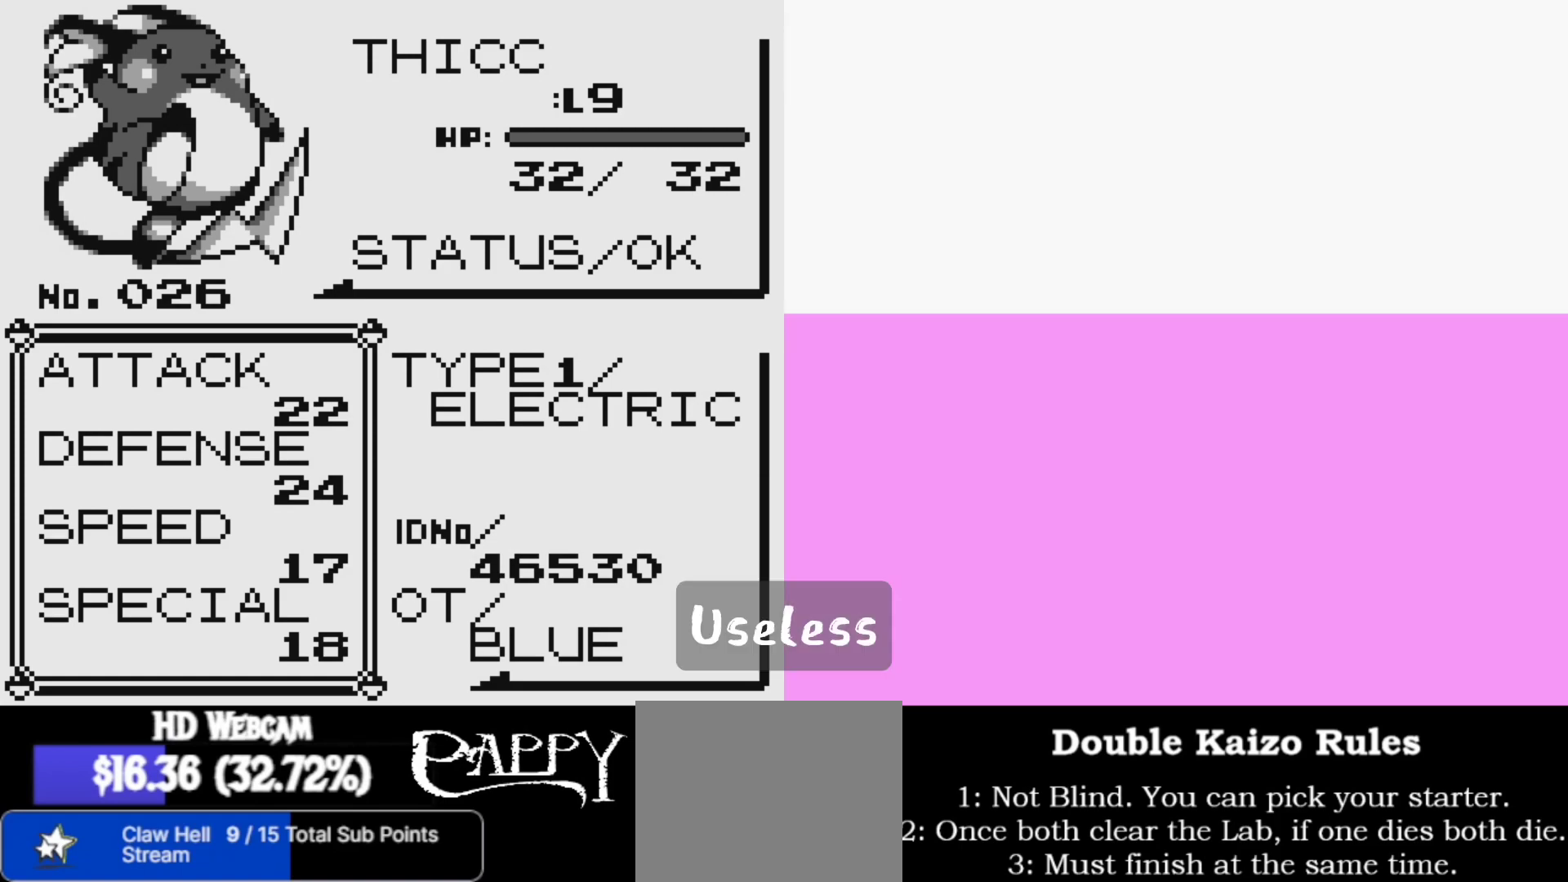
{"buttons": [], "left_stick": "center", "right_stick": "center", "events": []}
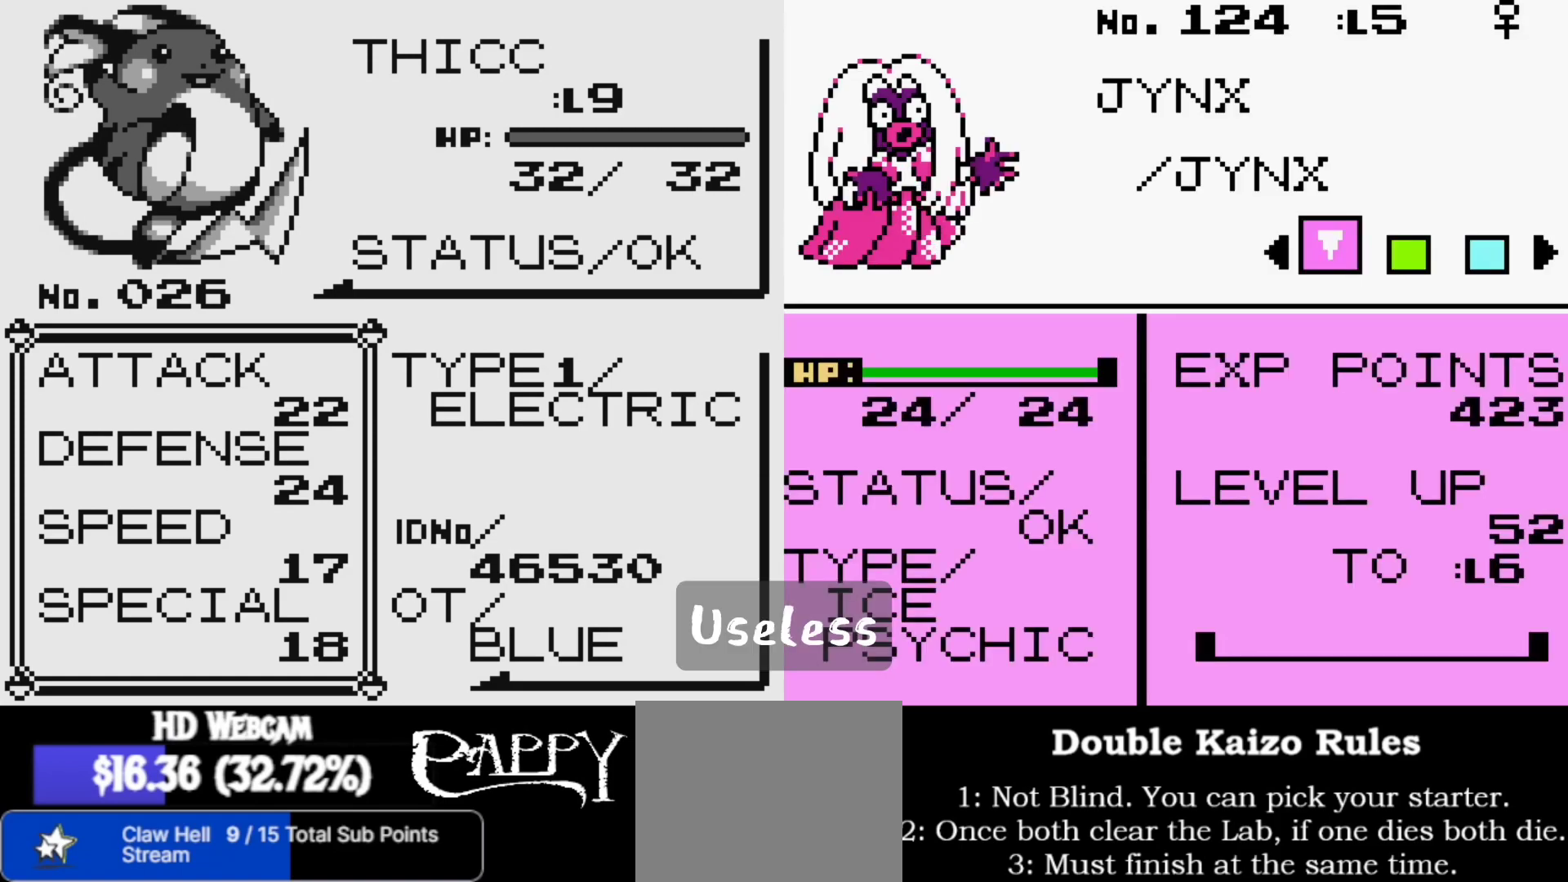
{"buttons": [], "left_stick": "center", "right_stick": "center", "events": []}
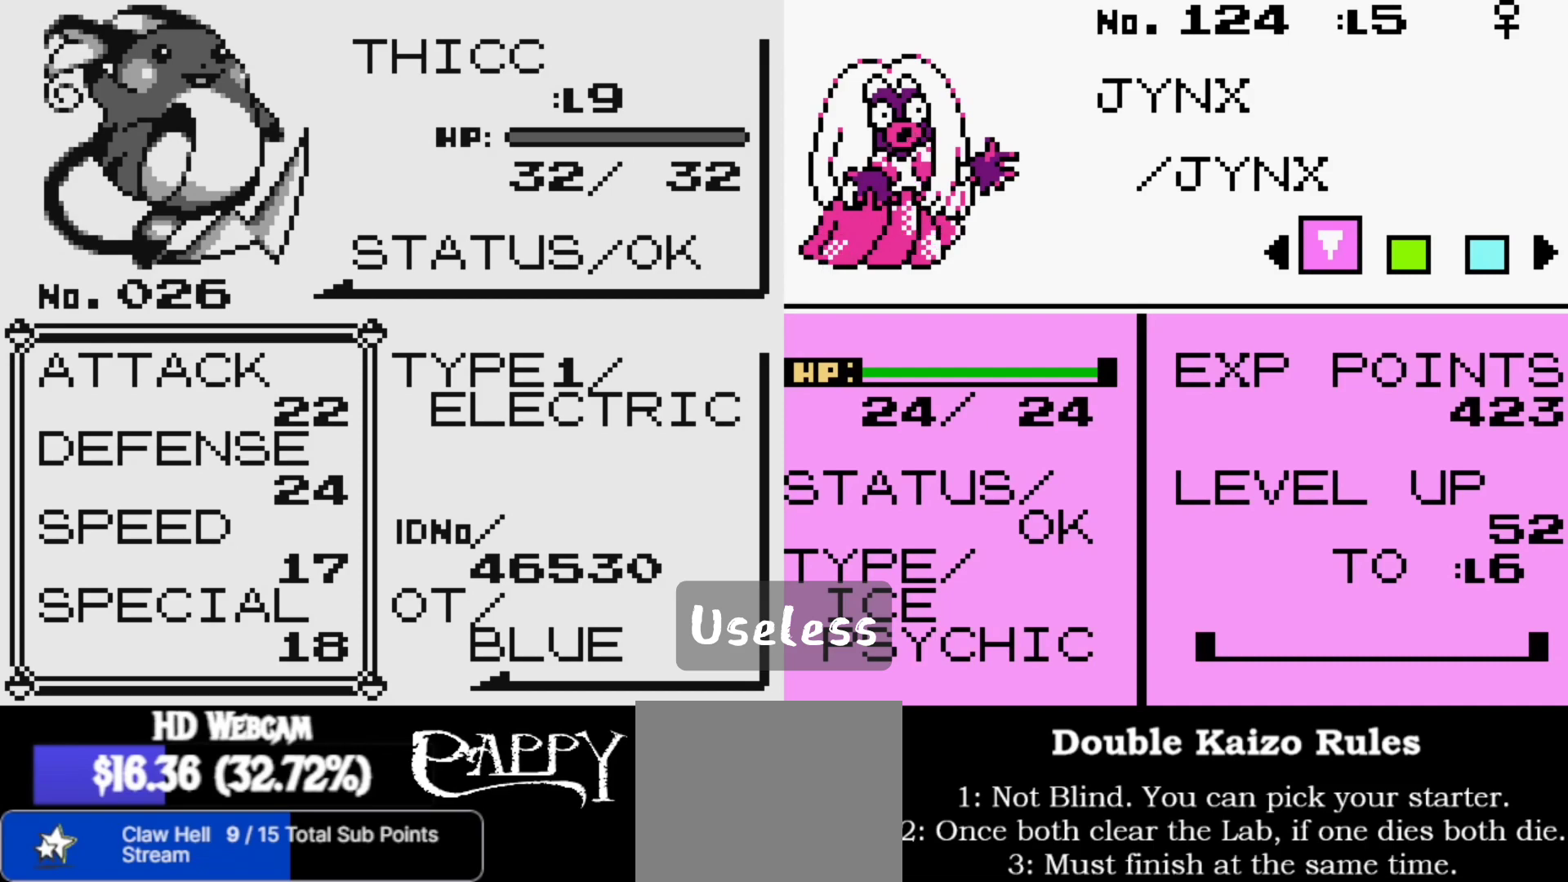
{"buttons": [], "left_stick": "center", "right_stick": "center", "events": [[200, "right_stick", "right"], [400, "right_stick", "center"]]}
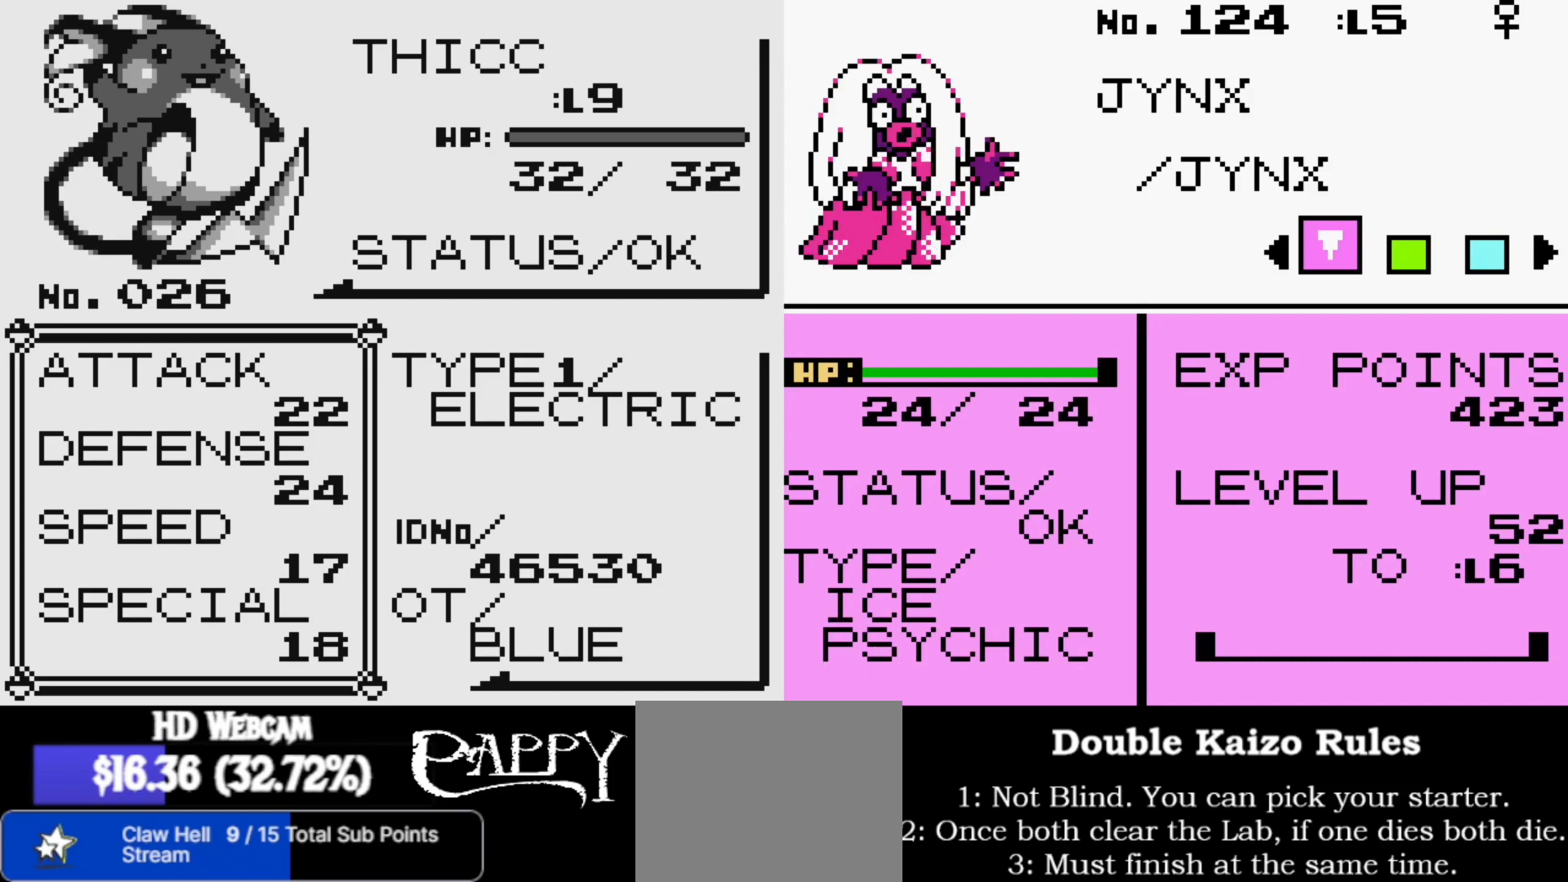
{"buttons": [], "left_stick": "center", "right_stick": "center", "events": [[317, "right_stick", "down-right"], [483, "right_stick", "center"]]}
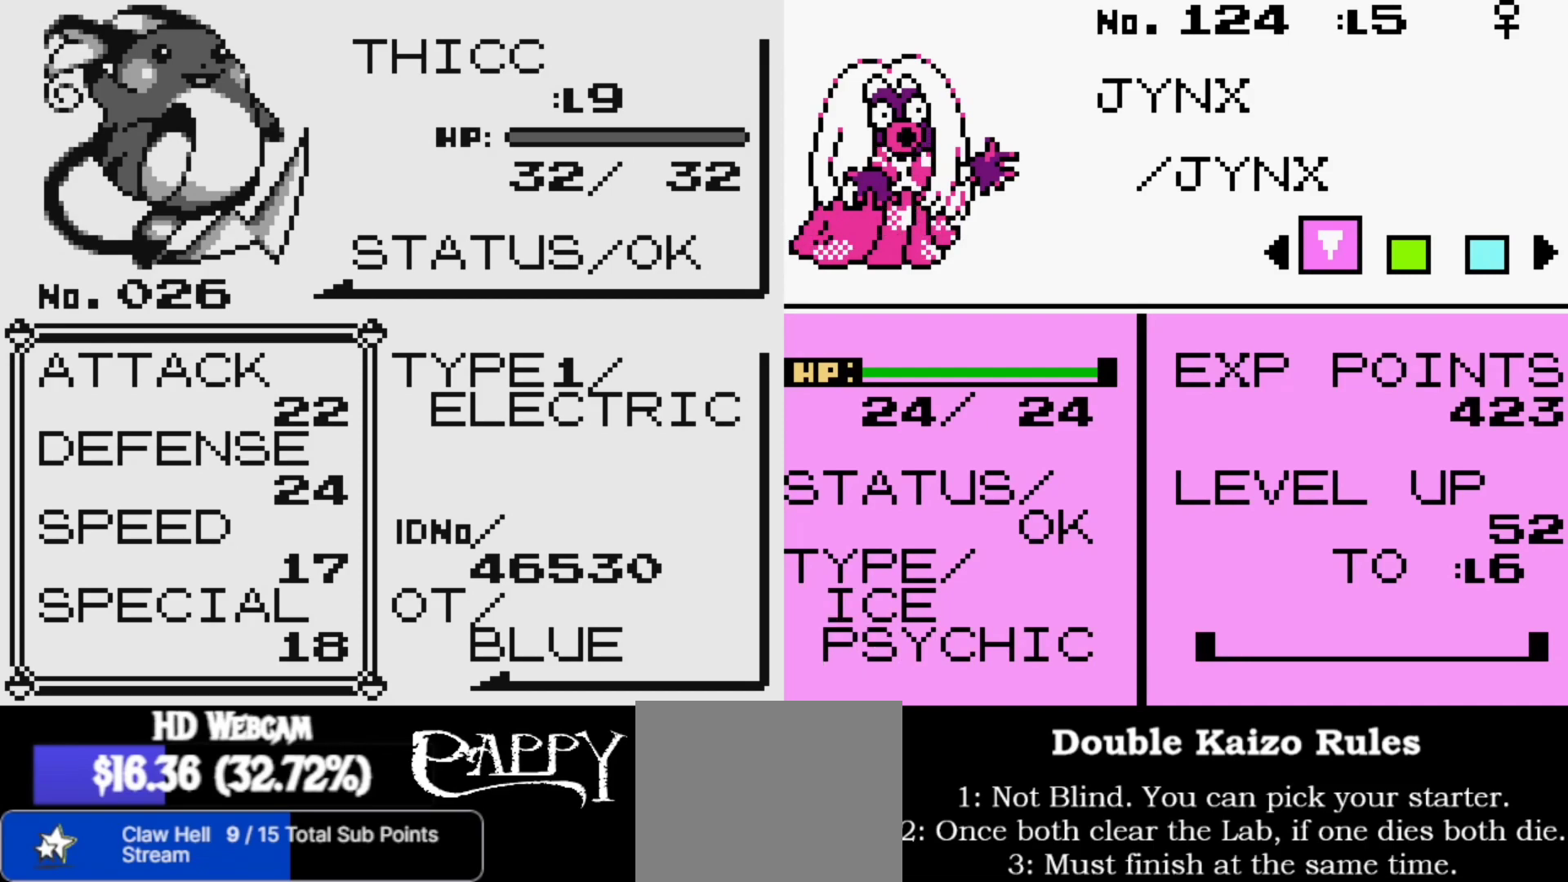
{"buttons": [], "left_stick": "center", "right_stick": "center", "events": [[217, "right_stick", "down-right"], [400, "right_stick", "center"]]}